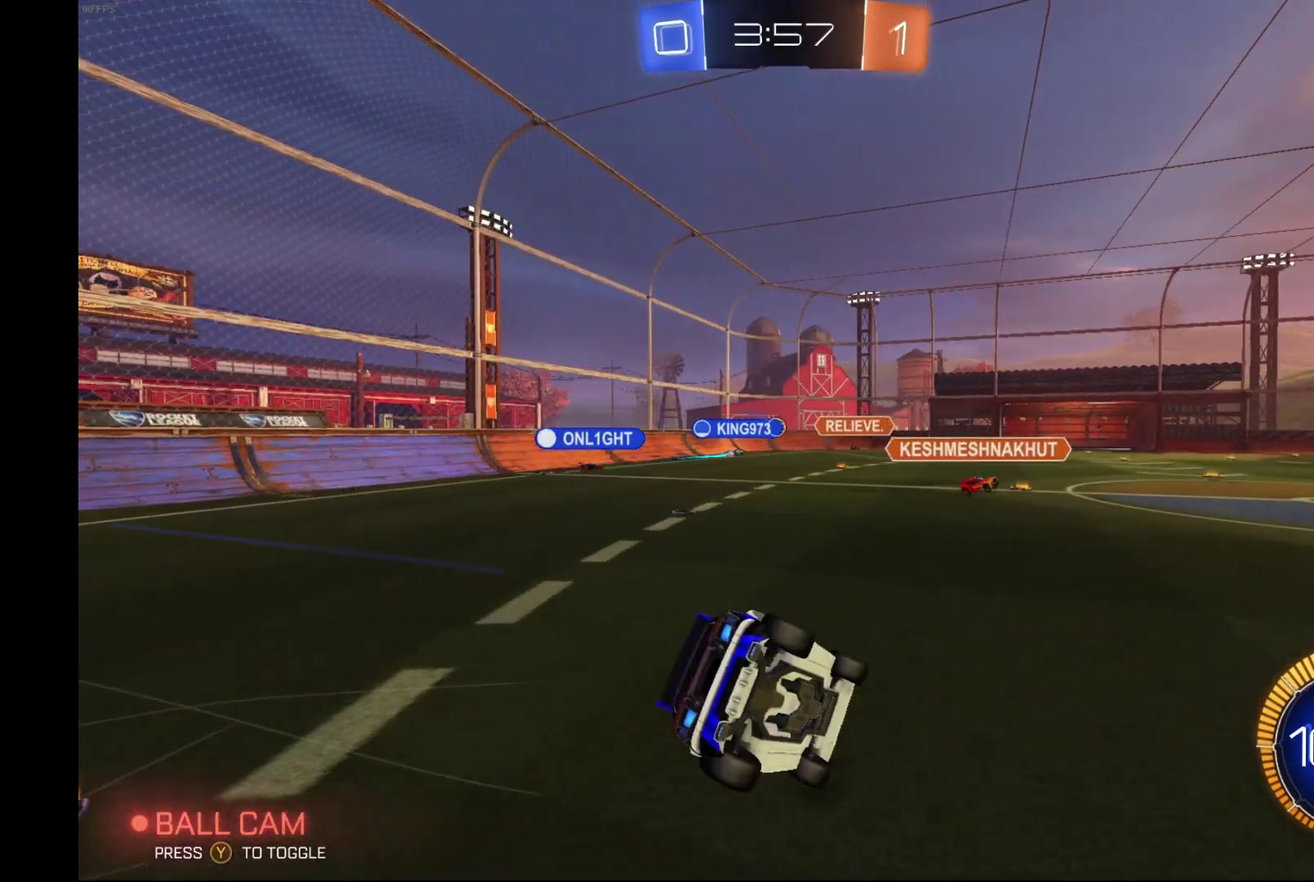
Gameplay with a controller (Xbox layout); each line is a JSON object with the inputs held at the frame after it. "events" lists button and stick changes between this image and that frame as [ms after this image, input, new state], when the widget could be followed in between. Not read: L3 R3.
{"buttons": ["R2"], "left_stick": "left", "events": [[67, "left_stick", "down-right"], [200, "left_stick", "right"], [333, "left_stick", "center"], [467, "left_stick", "left"]]}
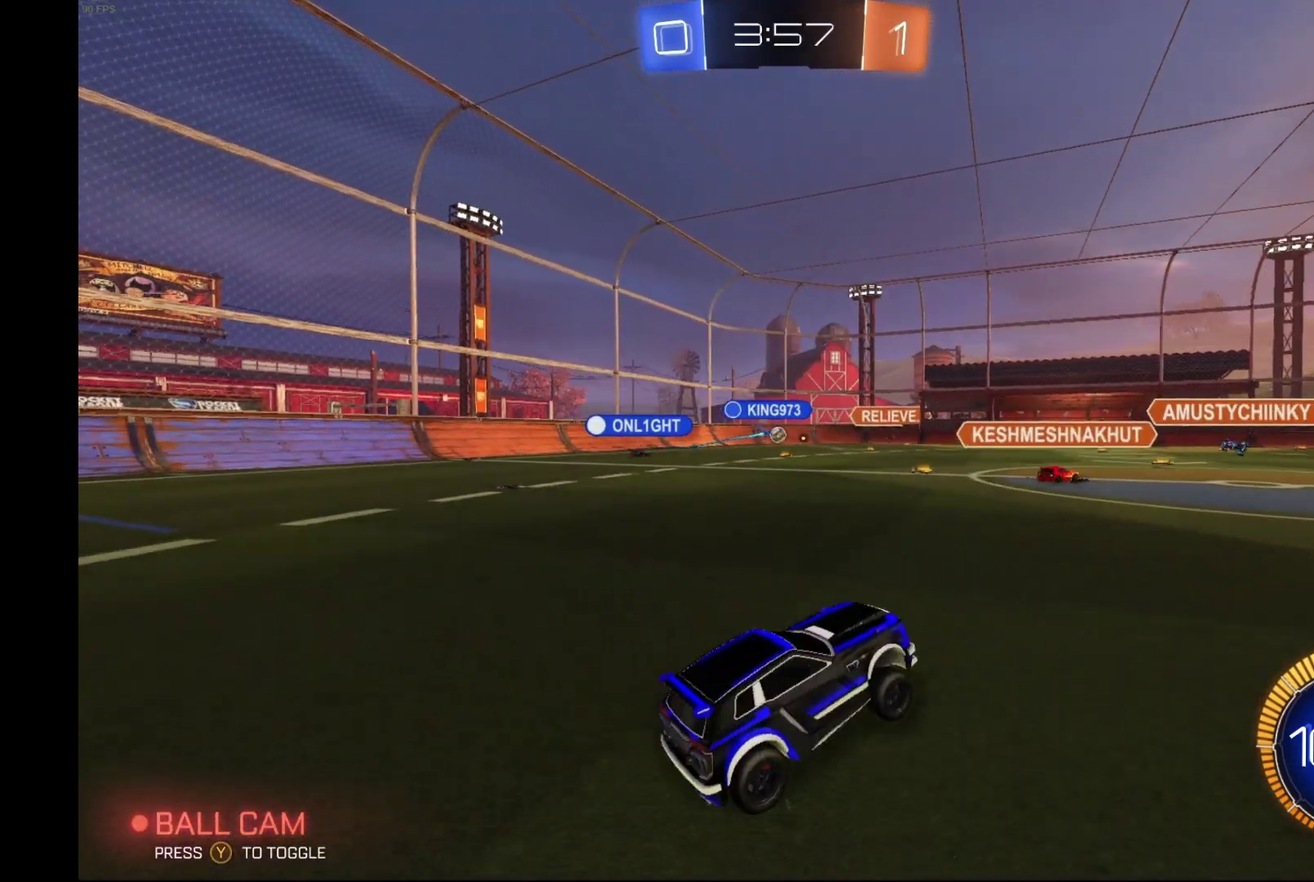
{"buttons": ["R2"], "left_stick": "center", "events": [[433, "left_stick", "center"]]}
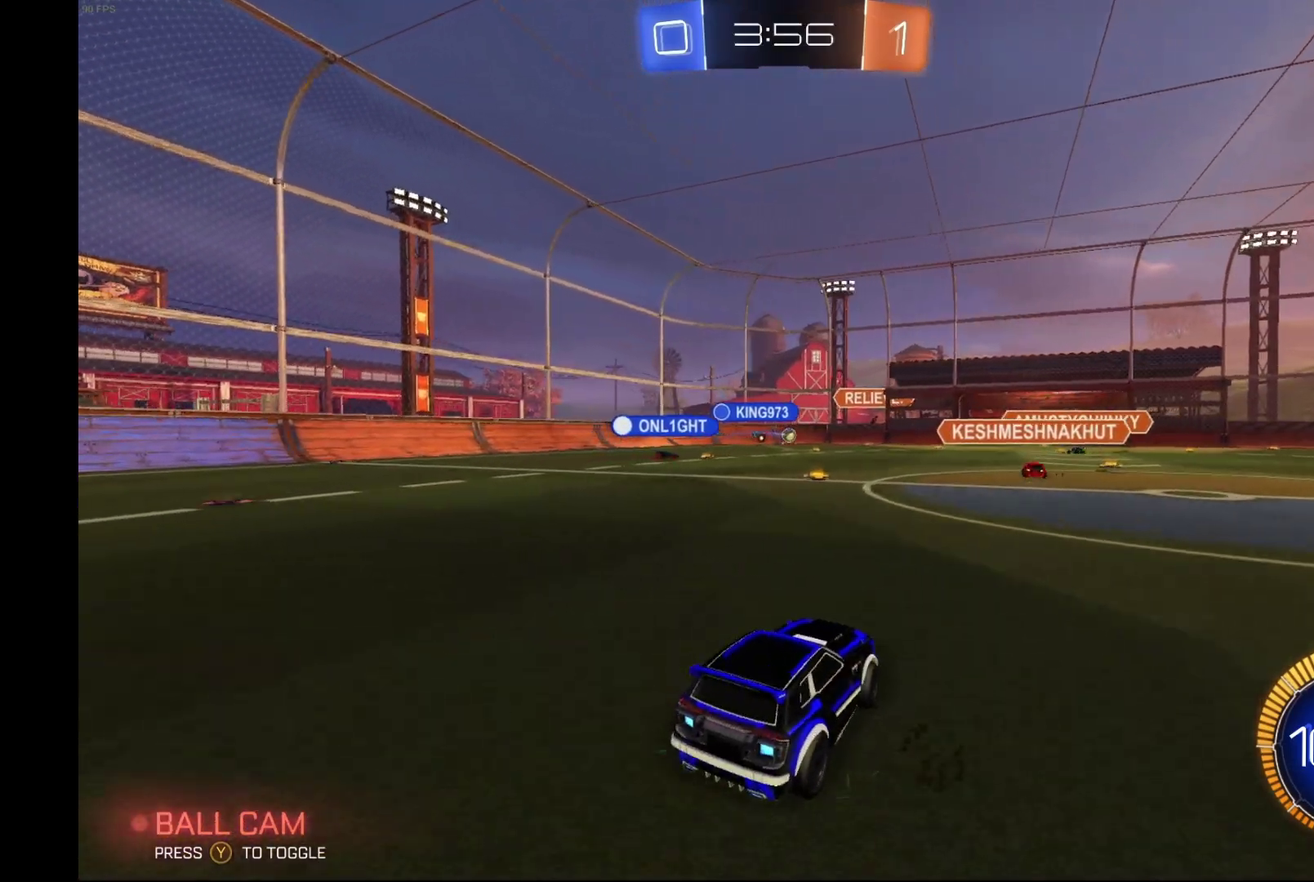
{"buttons": ["R2"], "left_stick": "center", "events": [[133, "left_stick", "left"], [333, "left_stick", "center"]]}
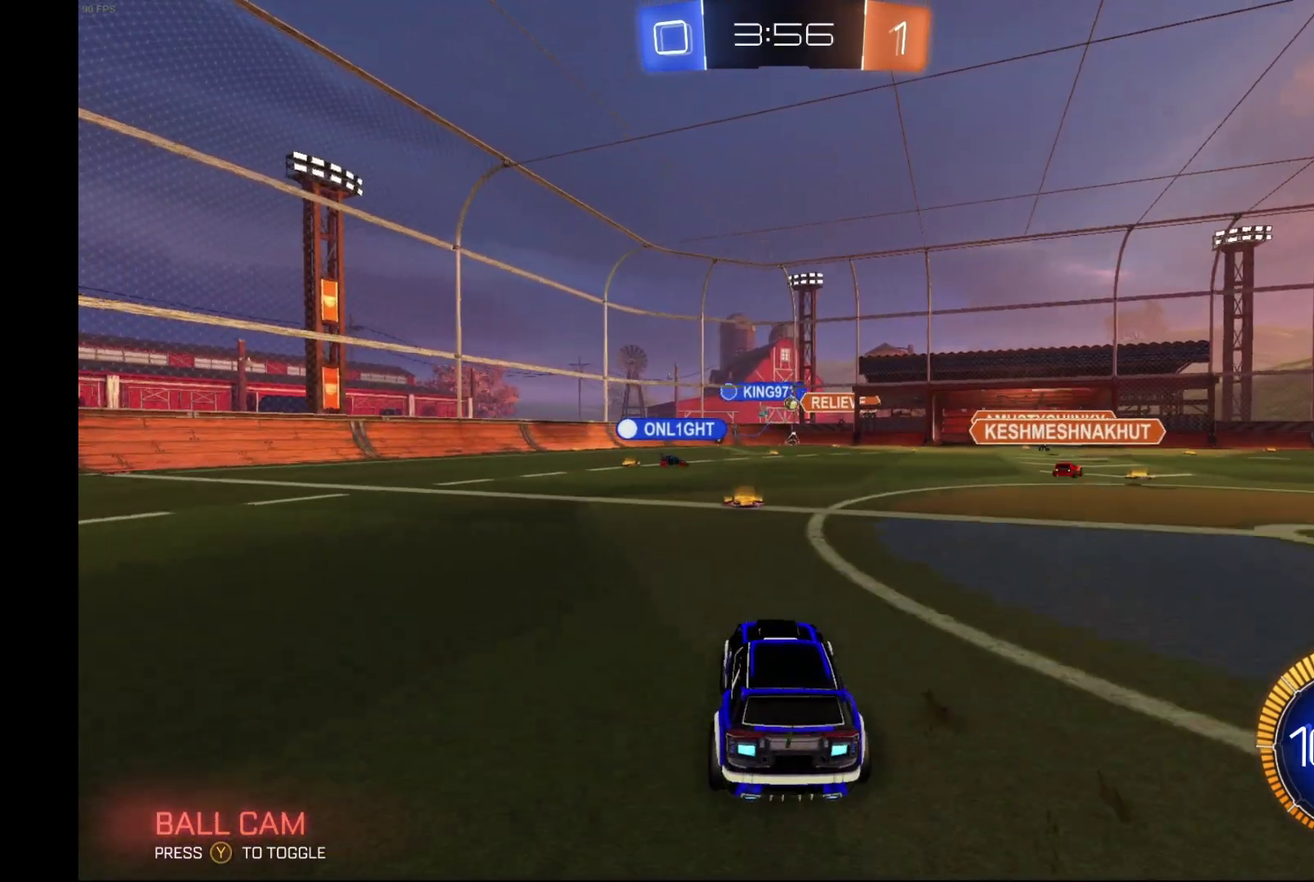
{"buttons": ["R2"], "left_stick": "right", "events": [[267, "left_stick", "right"]]}
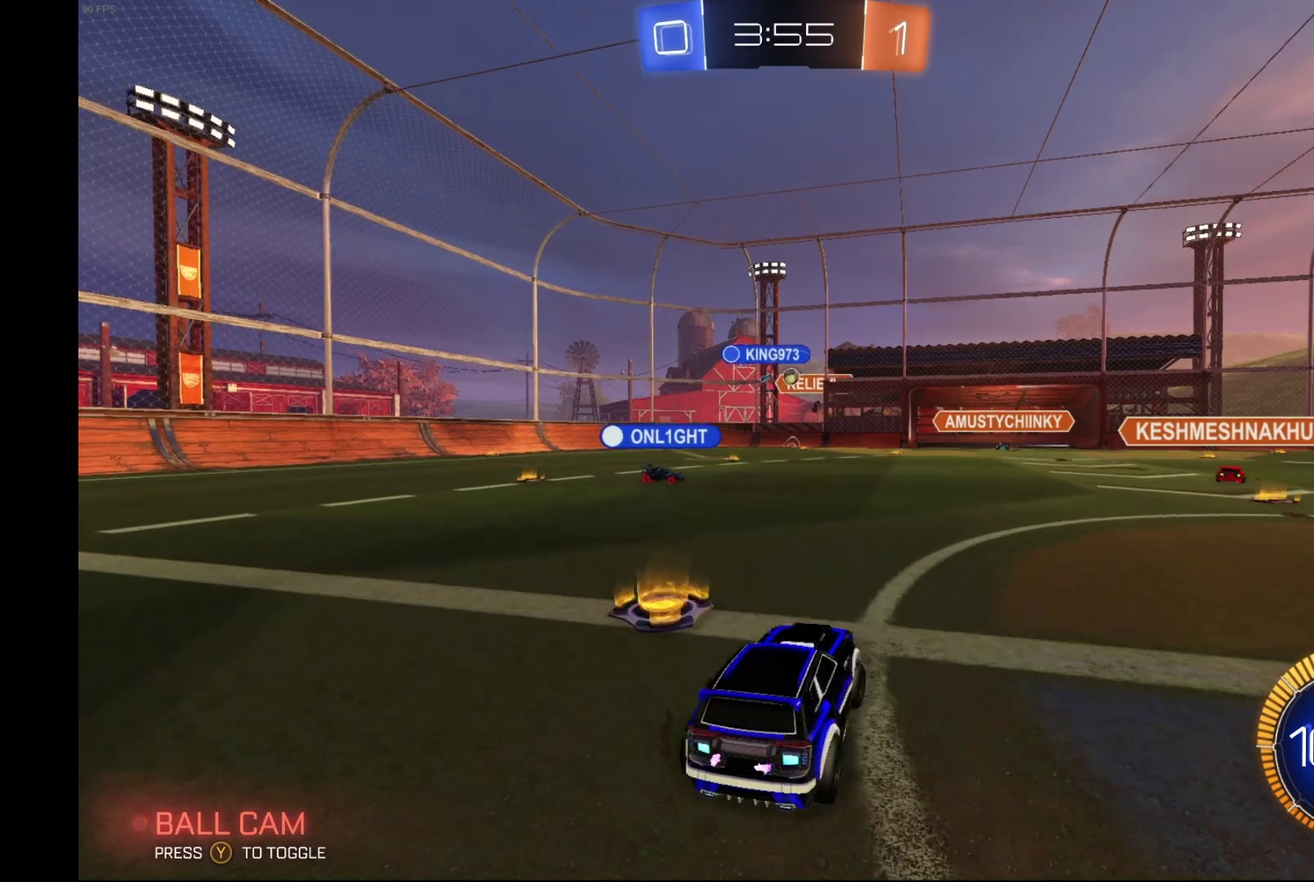
{"buttons": ["R2"], "left_stick": "right", "events": []}
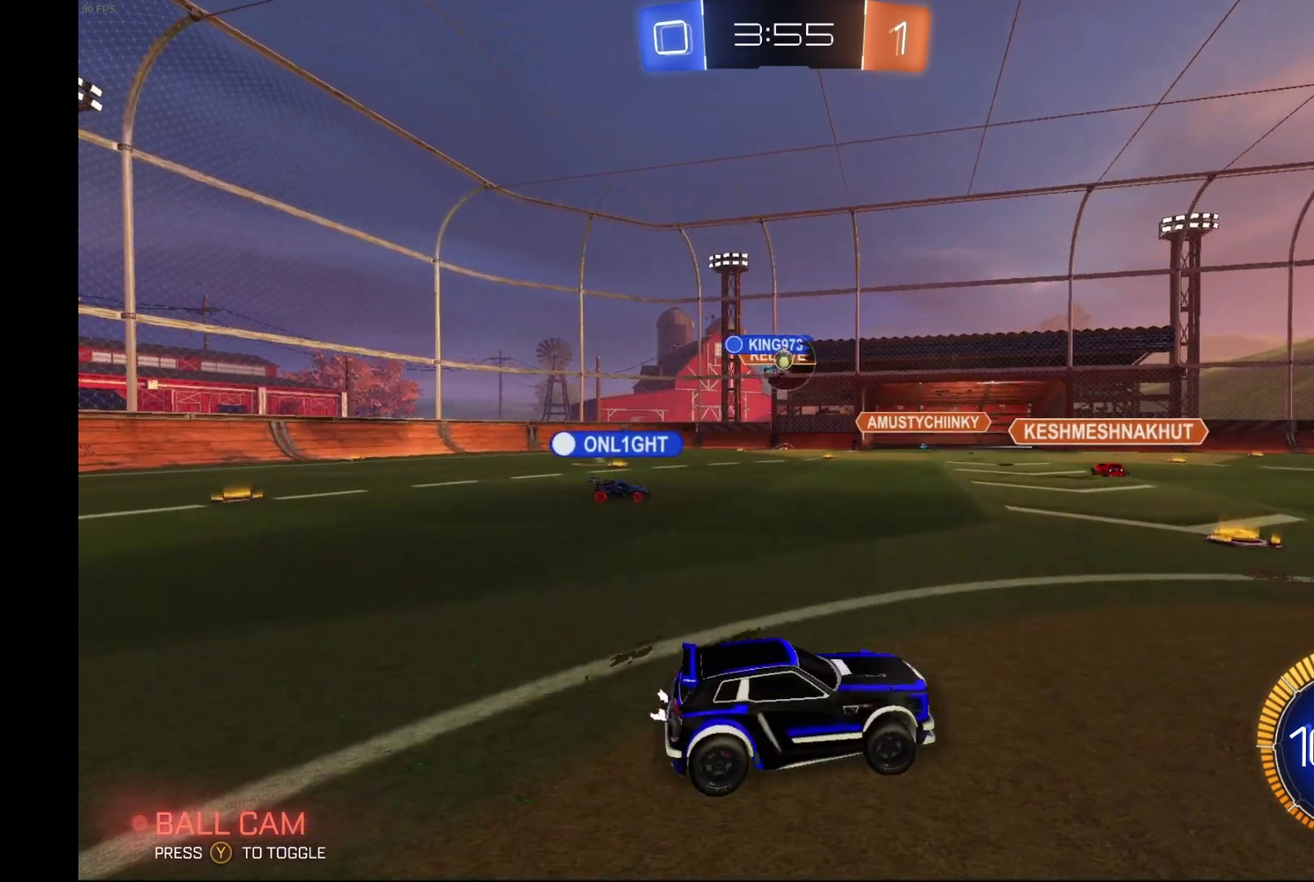
{"buttons": ["R2"], "left_stick": "center", "events": [[133, "left_stick", "center"]]}
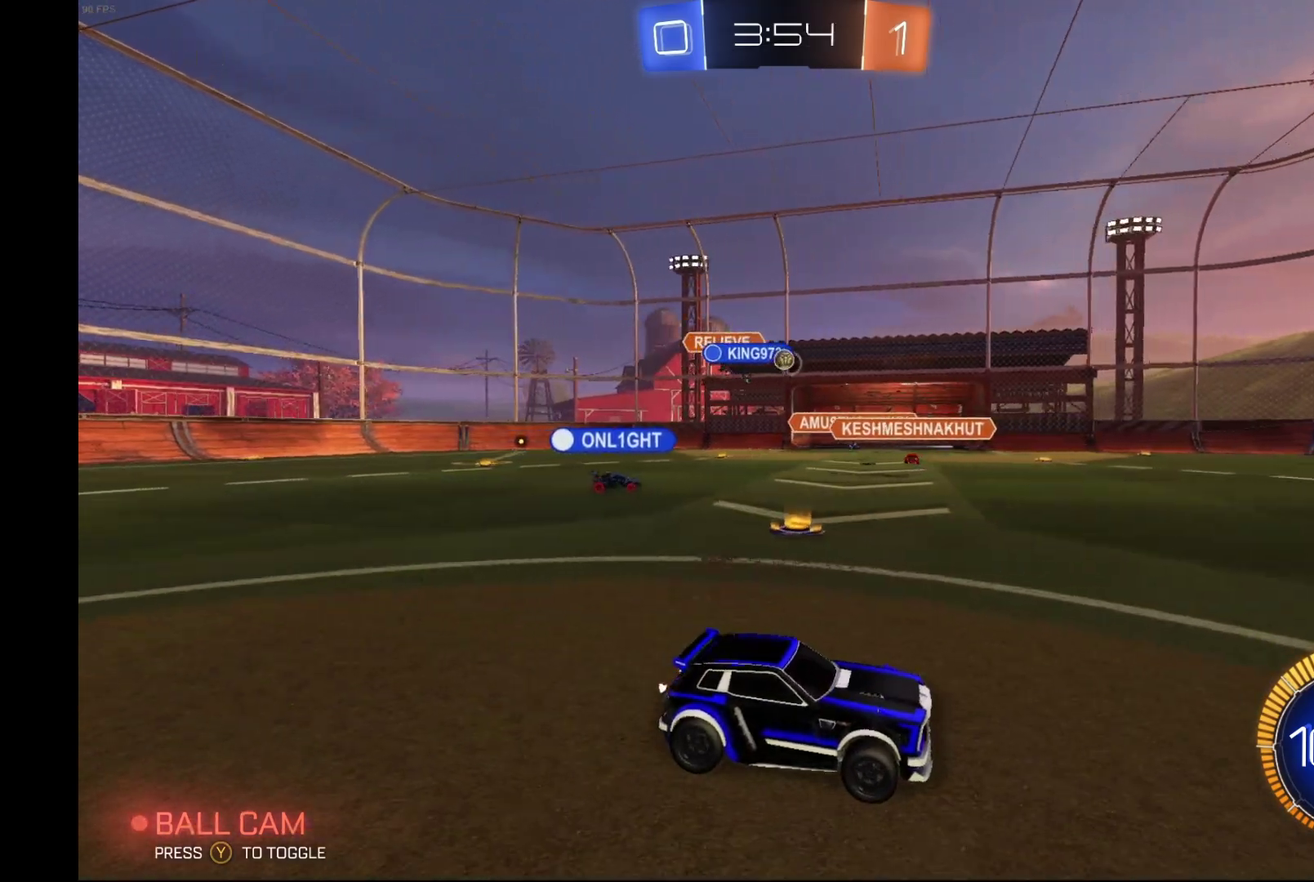
{"buttons": ["R2"], "left_stick": "center", "events": []}
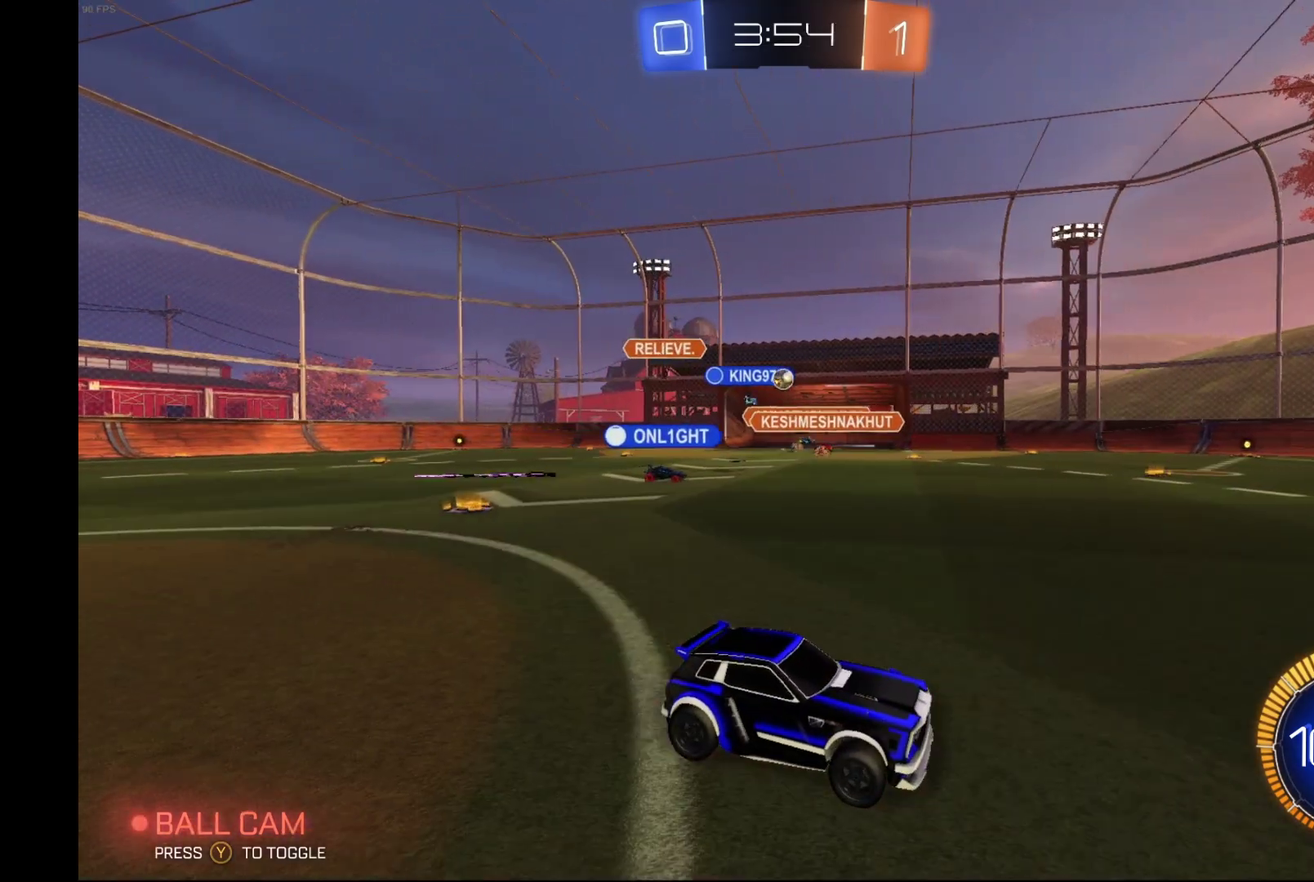
{"buttons": ["R2"], "left_stick": "center", "events": [[33, "left_stick", "right"], [333, "left_stick", "center"]]}
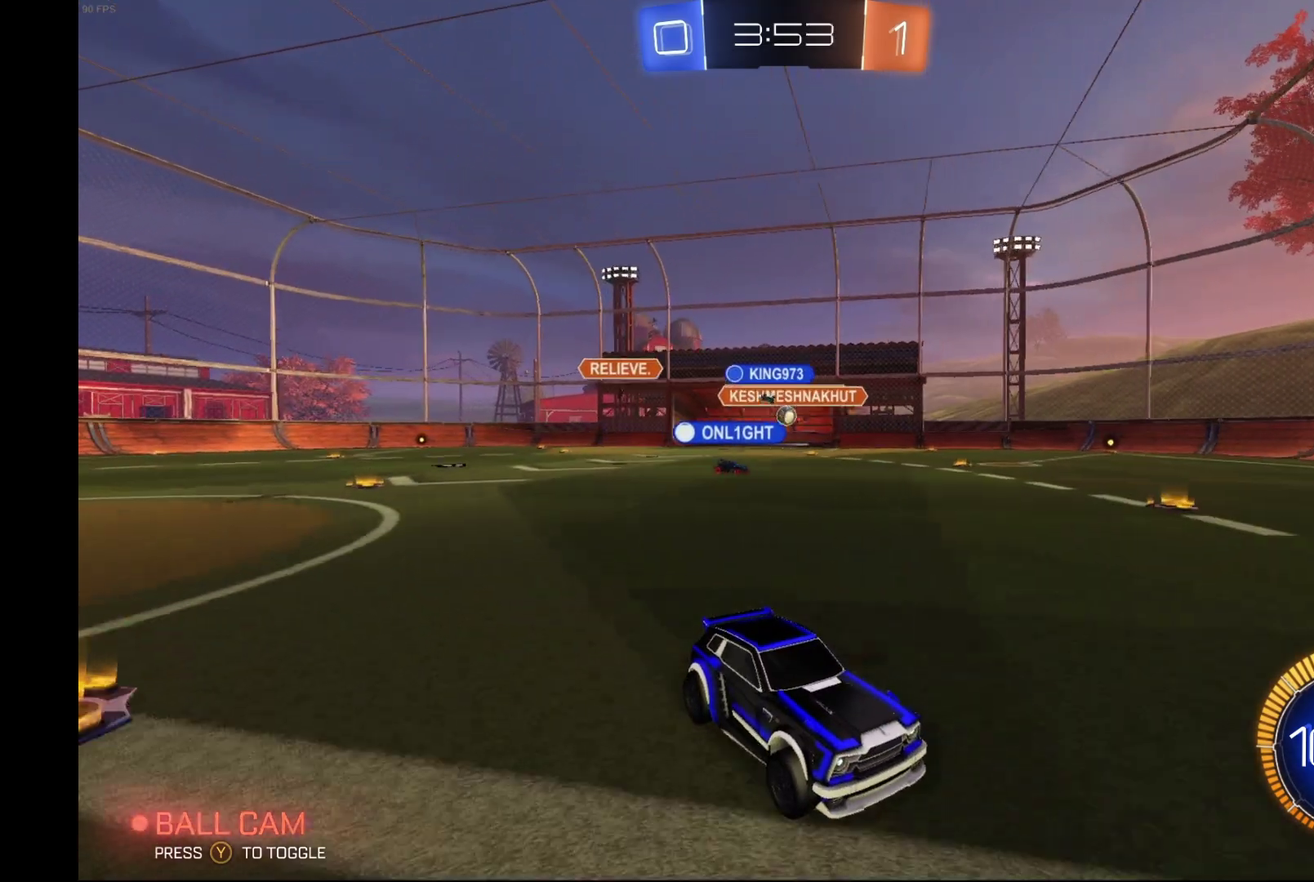
{"buttons": ["R2"], "left_stick": "left", "events": [[133, "left_stick", "left"], [333, "X", "down"], [500, "X", "up"]]}
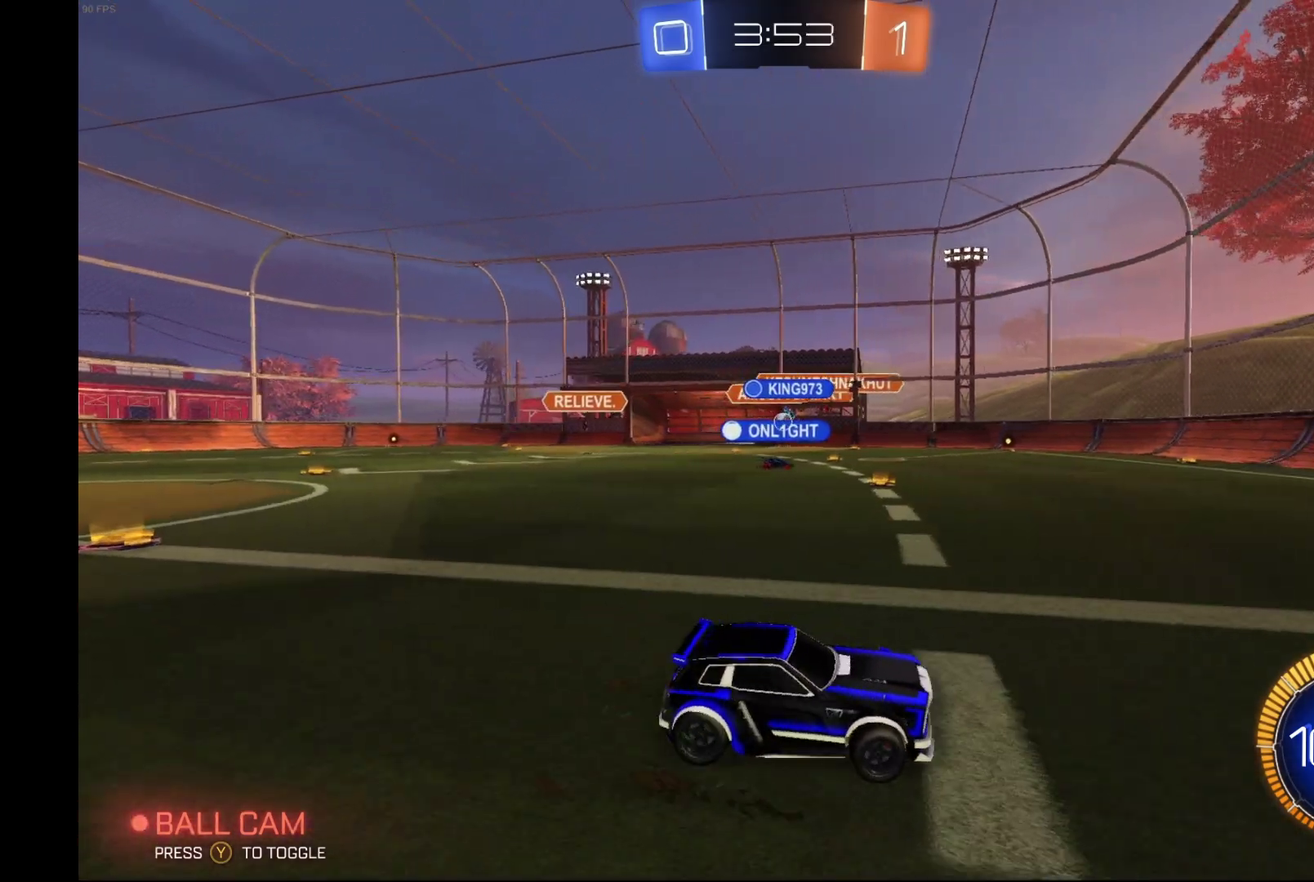
{"buttons": ["R2"], "left_stick": "left", "events": []}
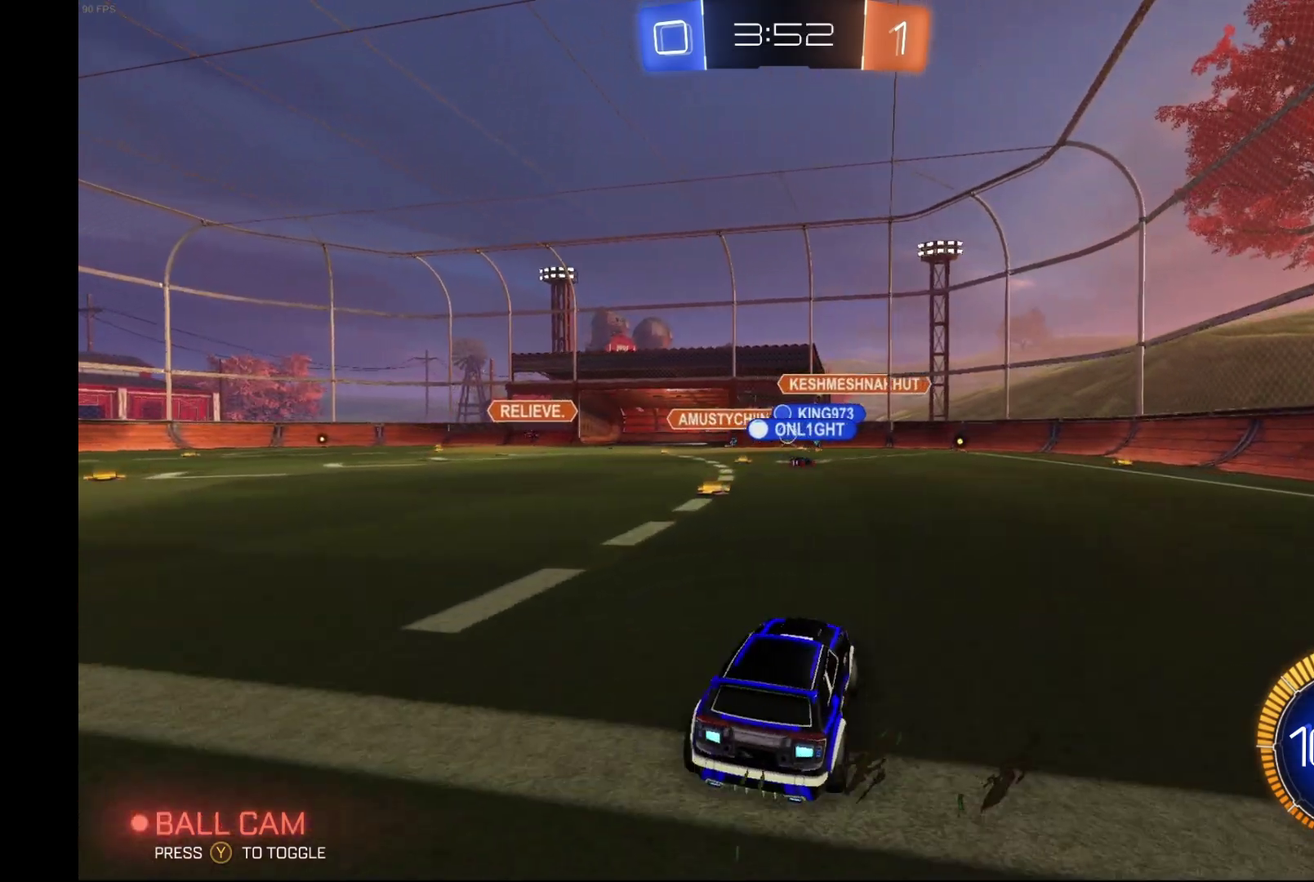
{"buttons": ["R2"], "left_stick": "left", "events": [[33, "left_stick", "center"], [500, "left_stick", "left"]]}
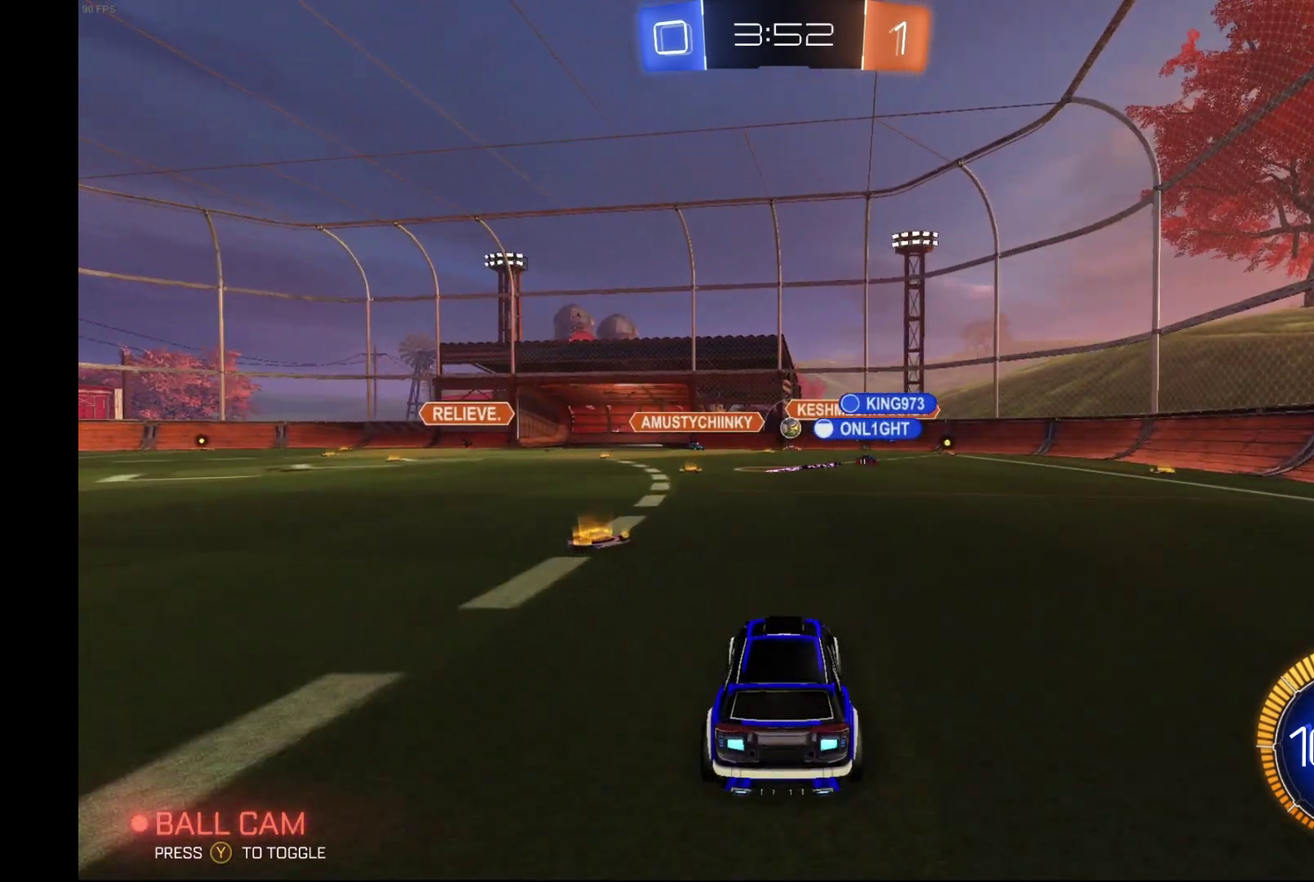
{"buttons": ["R2"], "left_stick": "center", "events": [[467, "left_stick", "center"]]}
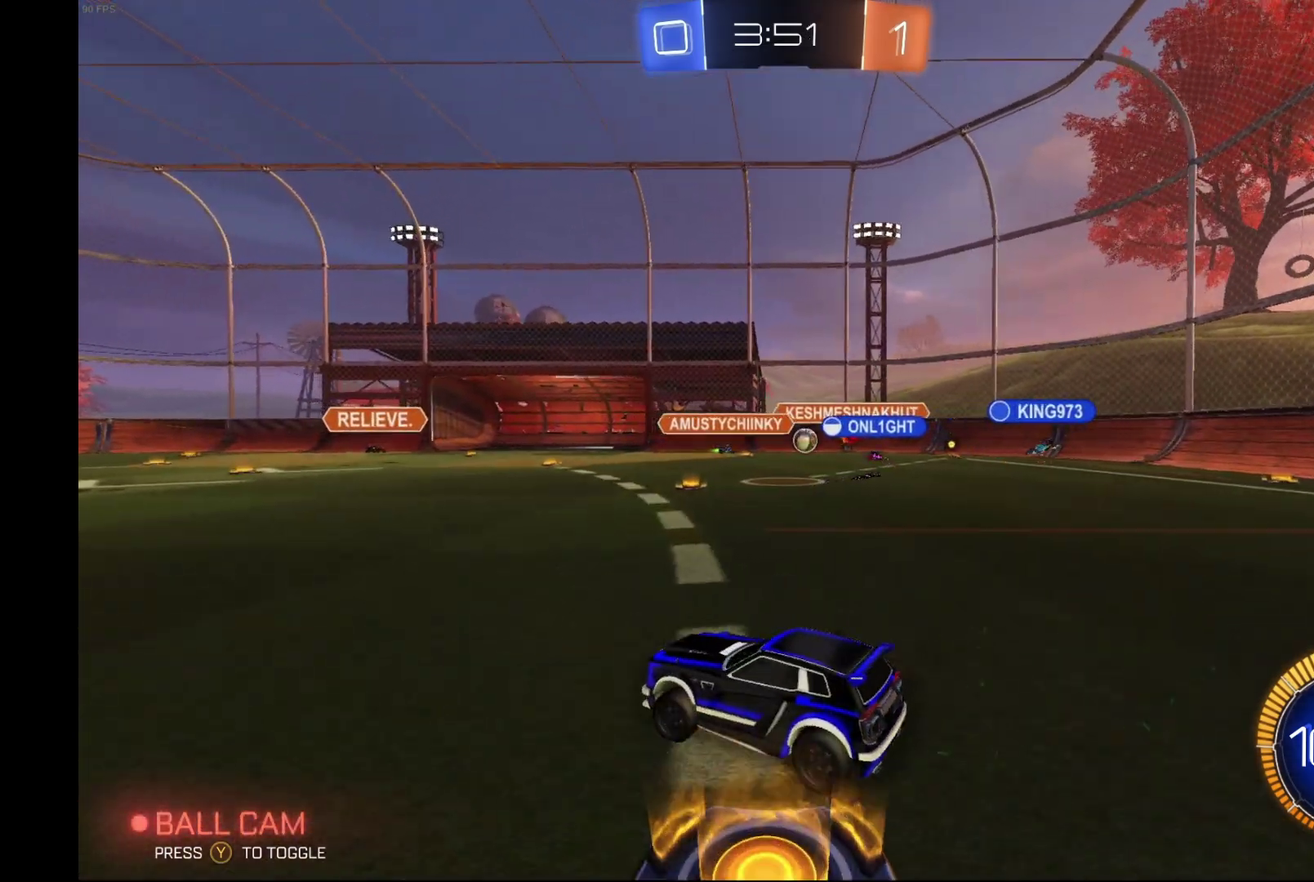
{"buttons": ["R2"], "left_stick": "center", "events": []}
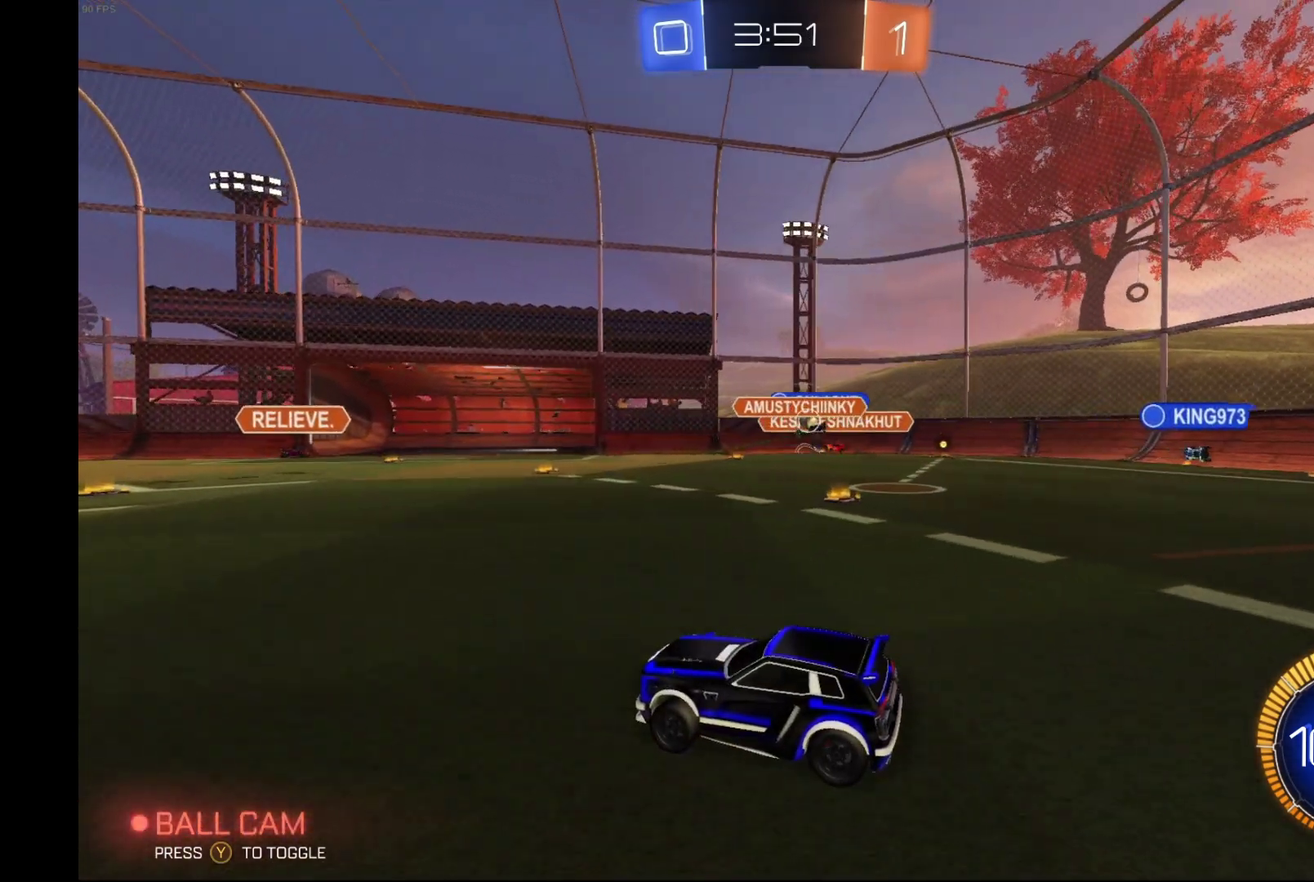
{"buttons": [], "left_stick": "right", "events": [[33, "left_stick", "right"], [333, "R2", "up"]]}
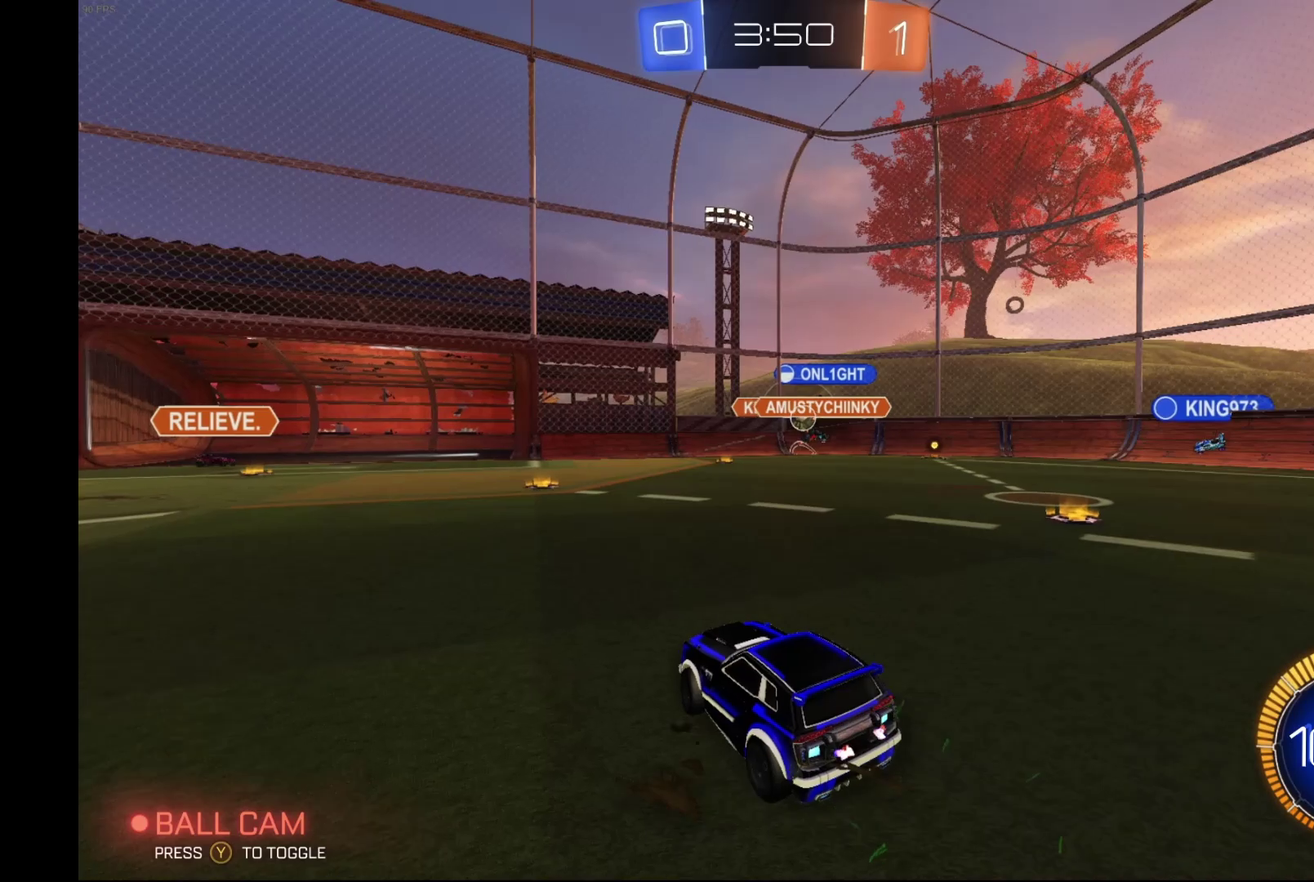
{"buttons": ["L2"], "left_stick": "right", "events": [[33, "L2", "down"]]}
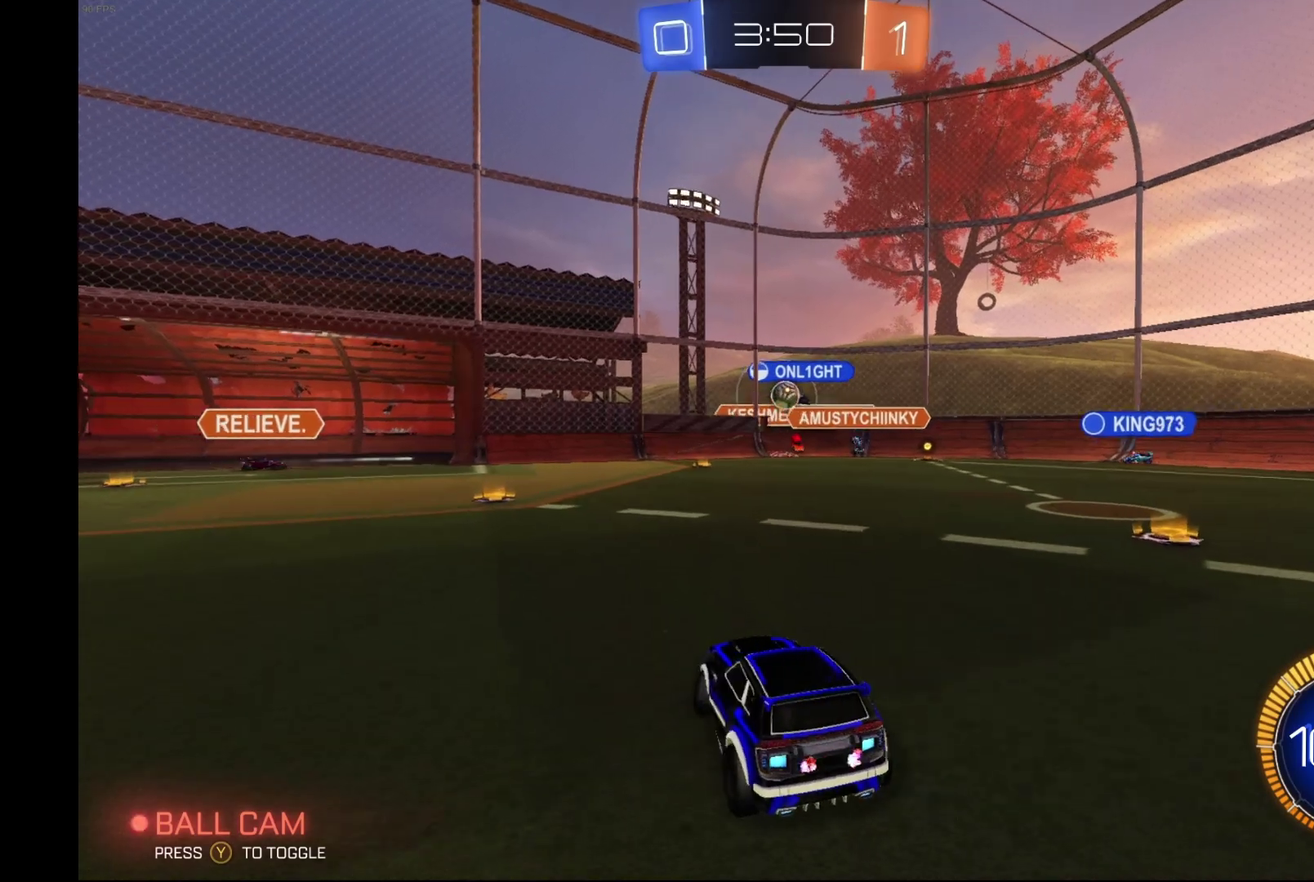
{"buttons": ["R2"], "left_stick": "left", "events": [[133, "L2", "up"], [133, "R2", "down"], [167, "left_stick", "center"], [333, "left_stick", "left"]]}
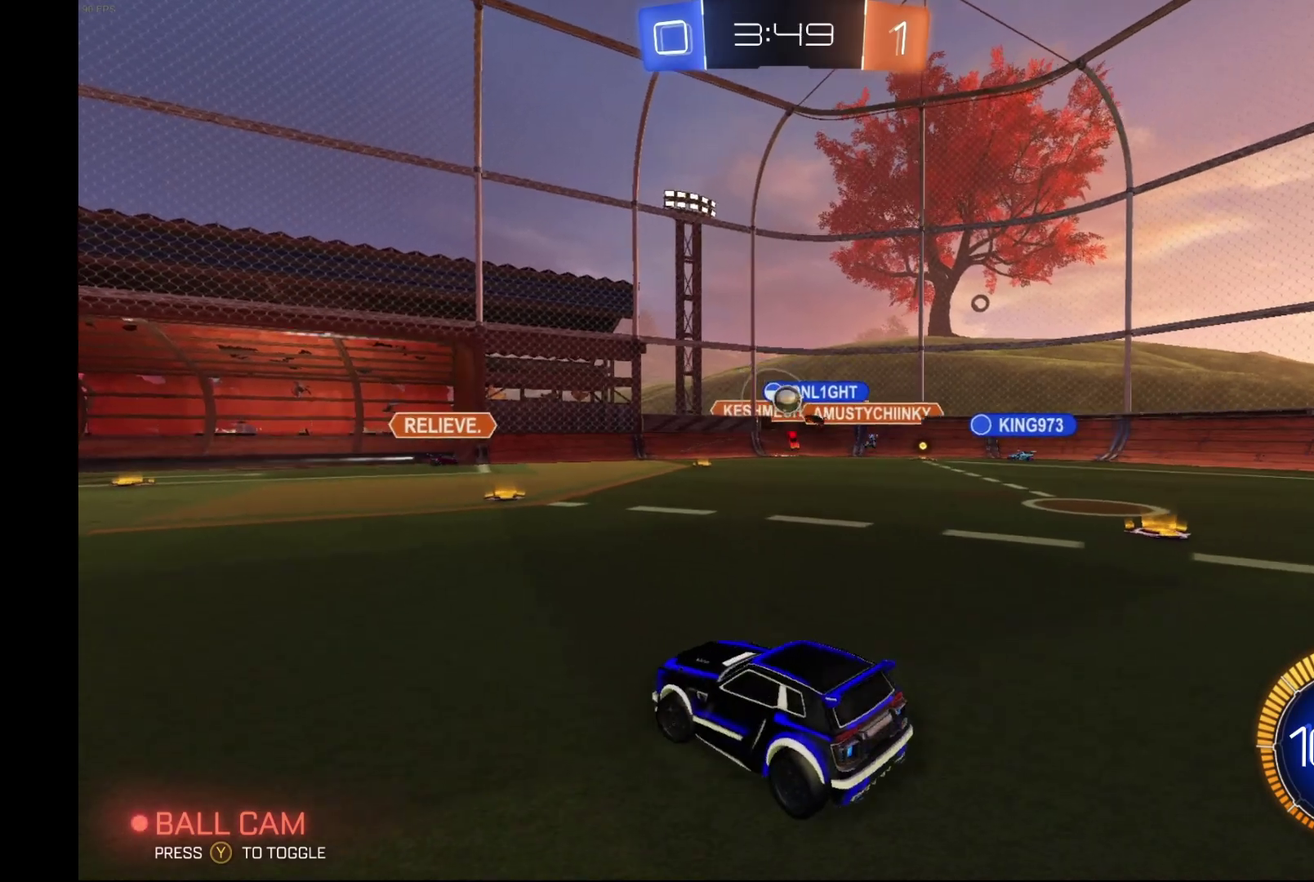
{"buttons": ["R2"], "left_stick": "center", "events": [[33, "left_stick", "center"], [133, "R2", "up"], [267, "left_stick", "left"], [333, "R2", "down"], [333, "left_stick", "center"]]}
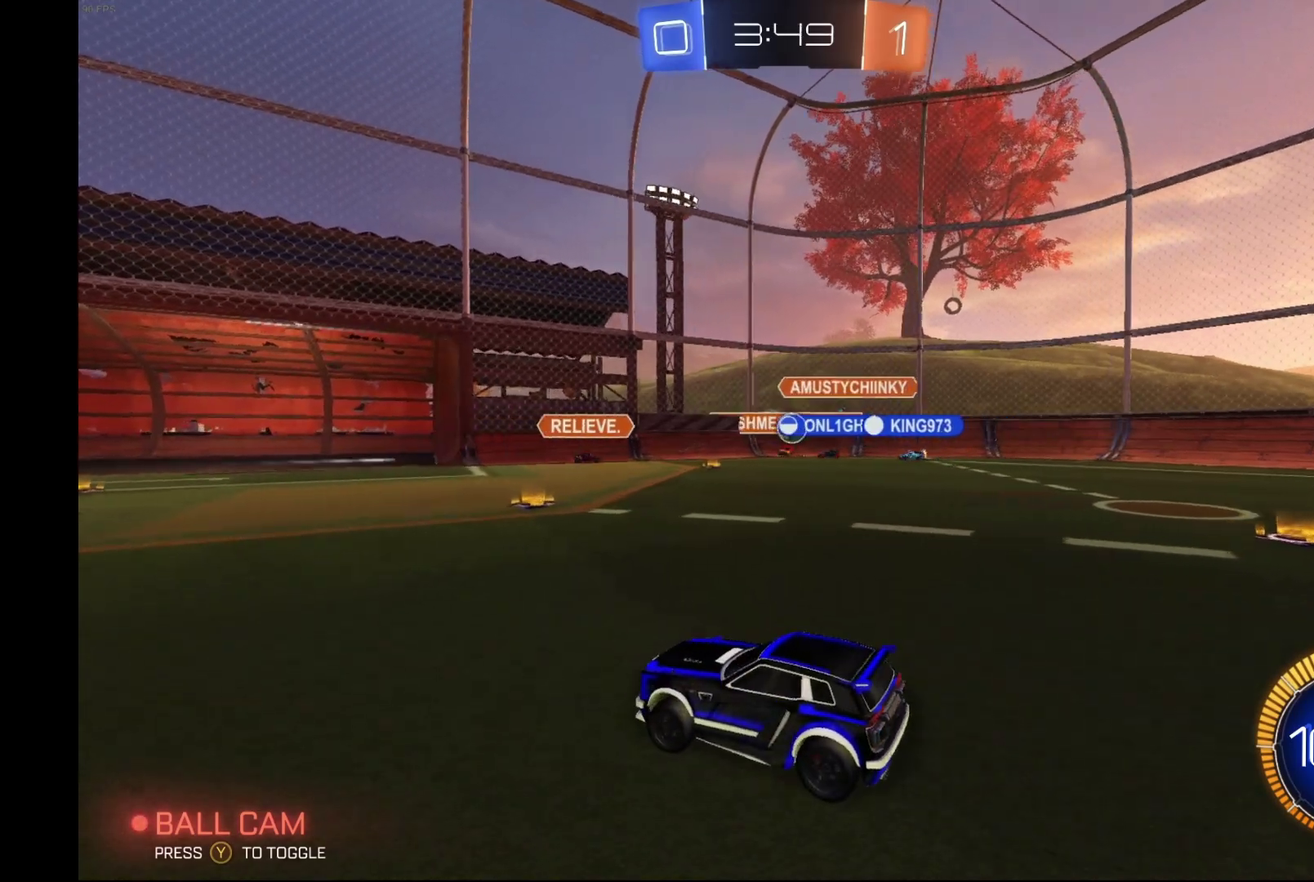
{"buttons": ["R2"], "left_stick": "left", "events": [[167, "left_stick", "left"], [333, "left_stick", "center"], [433, "left_stick", "left"]]}
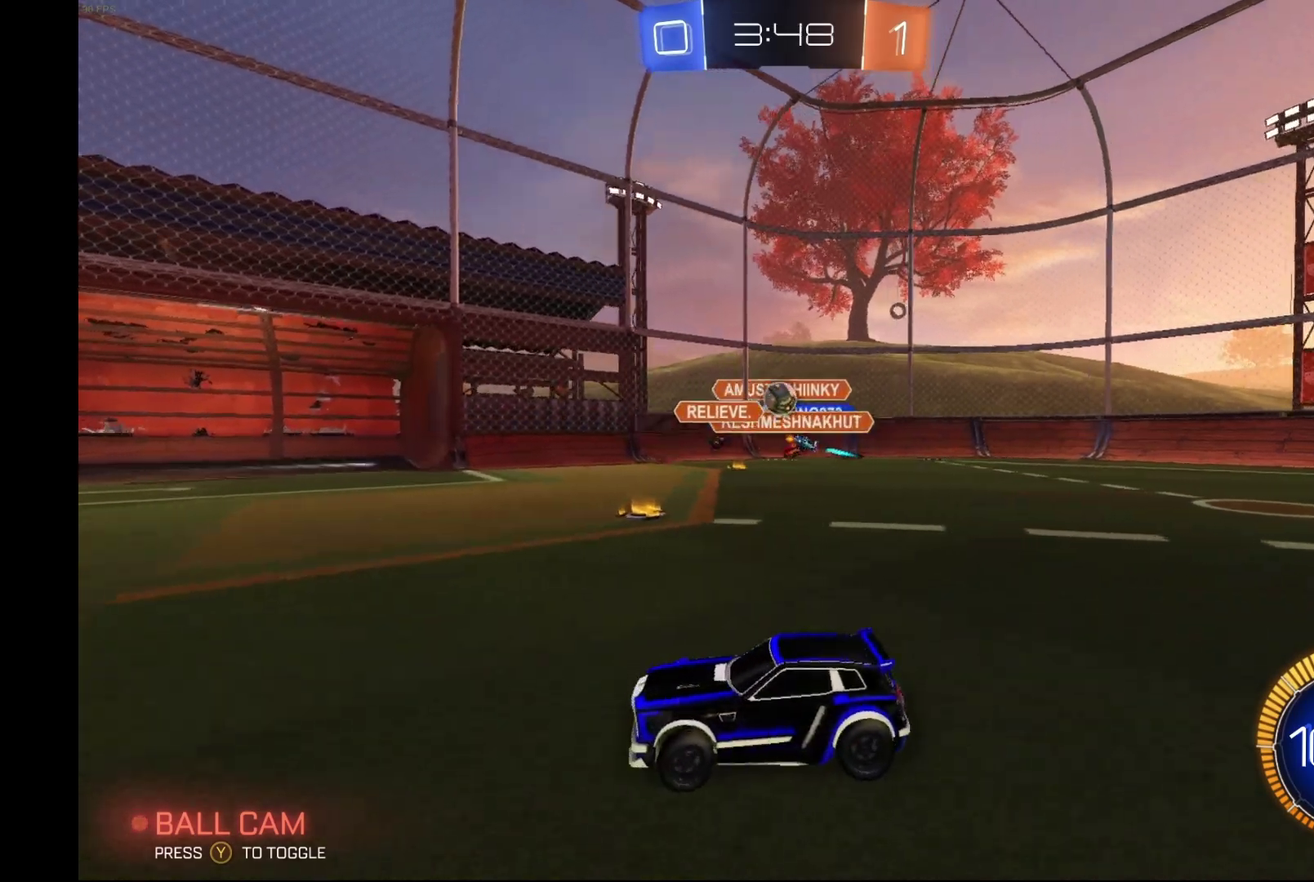
{"buttons": ["R2"], "left_stick": "right", "events": [[233, "left_stick", "center"], [333, "left_stick", "right"]]}
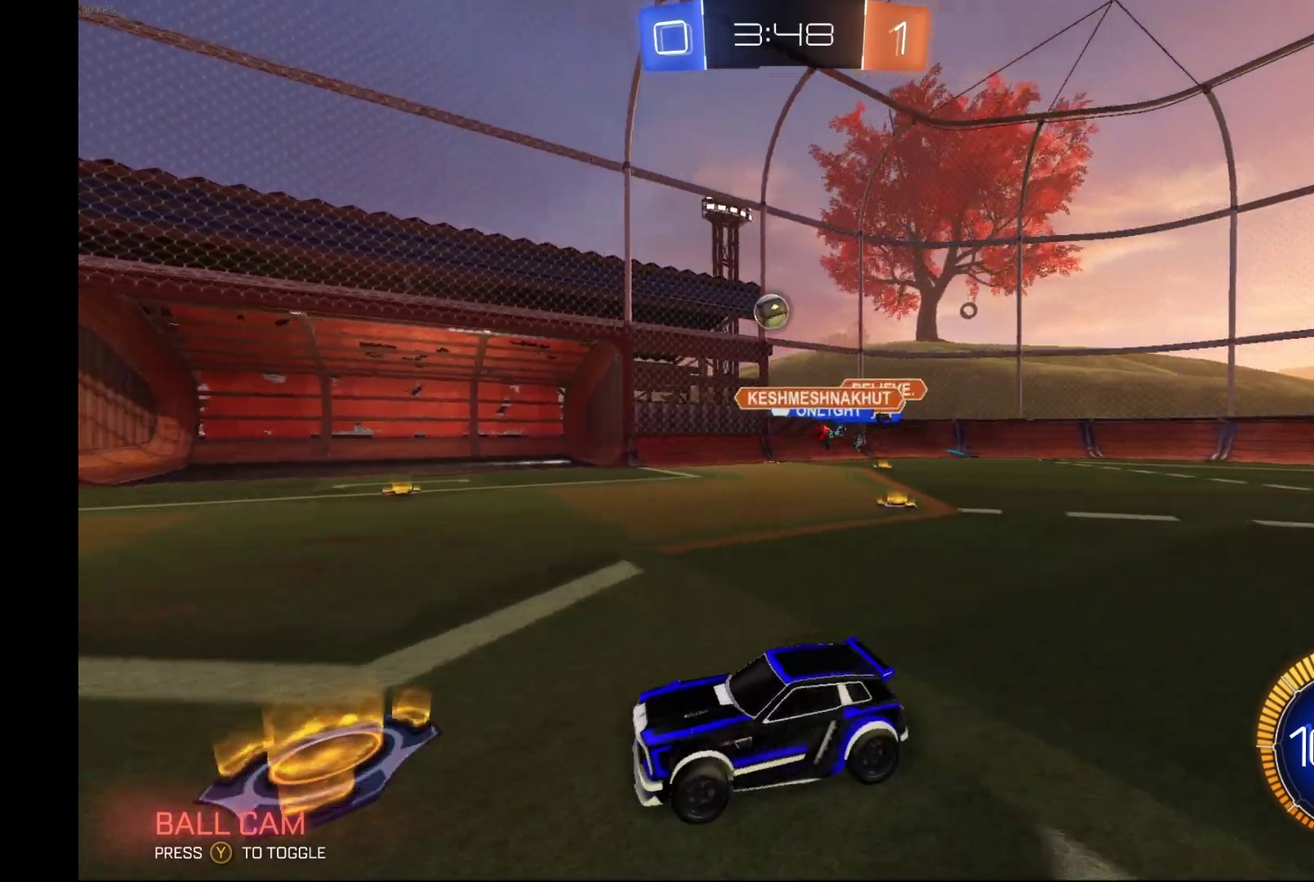
{"buttons": ["R2"], "left_stick": "center", "events": [[33, "R2", "up"], [333, "left_stick", "center"], [433, "R2", "down"]]}
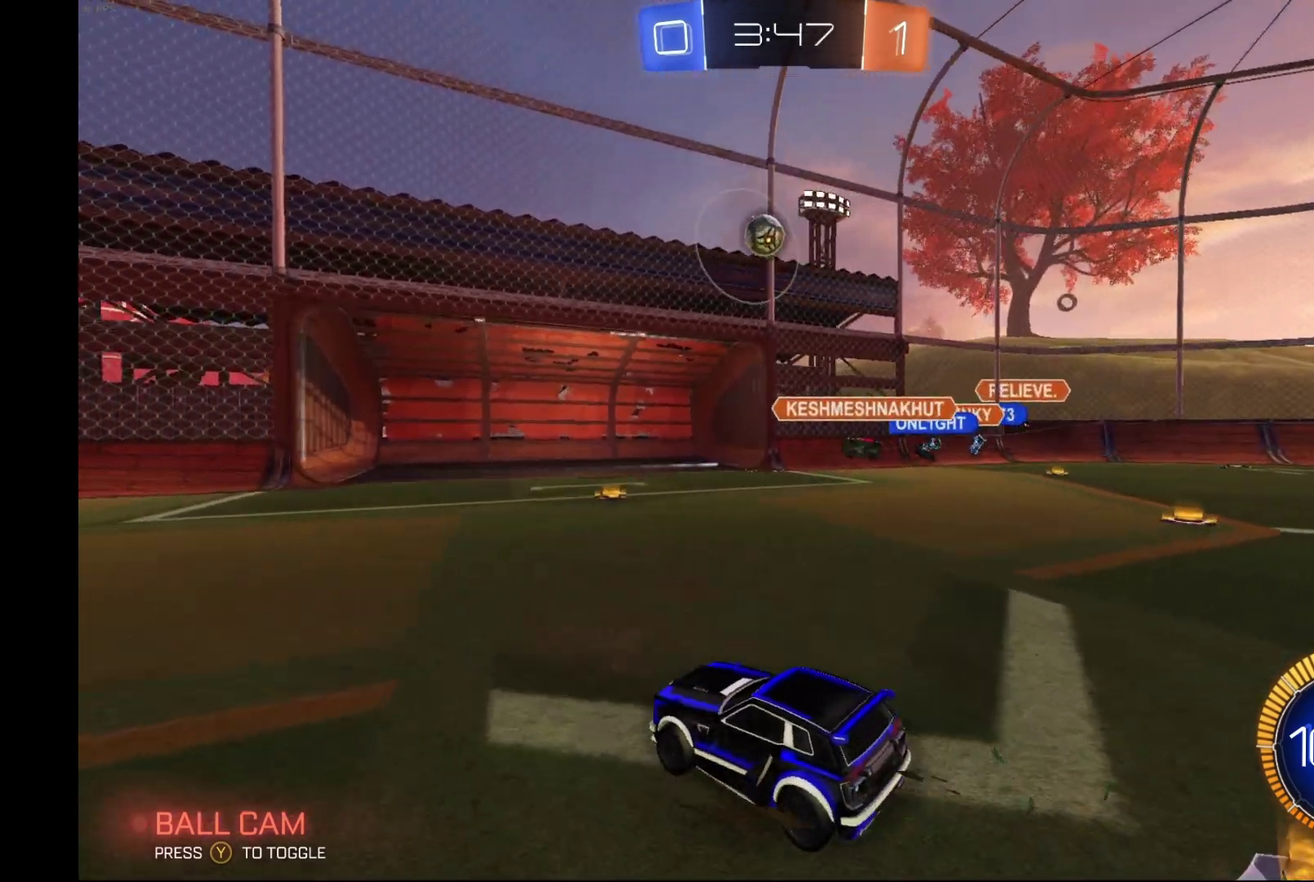
{"buttons": ["R2"], "left_stick": "center", "events": [[67, "left_stick", "left"], [167, "left_stick", "center"]]}
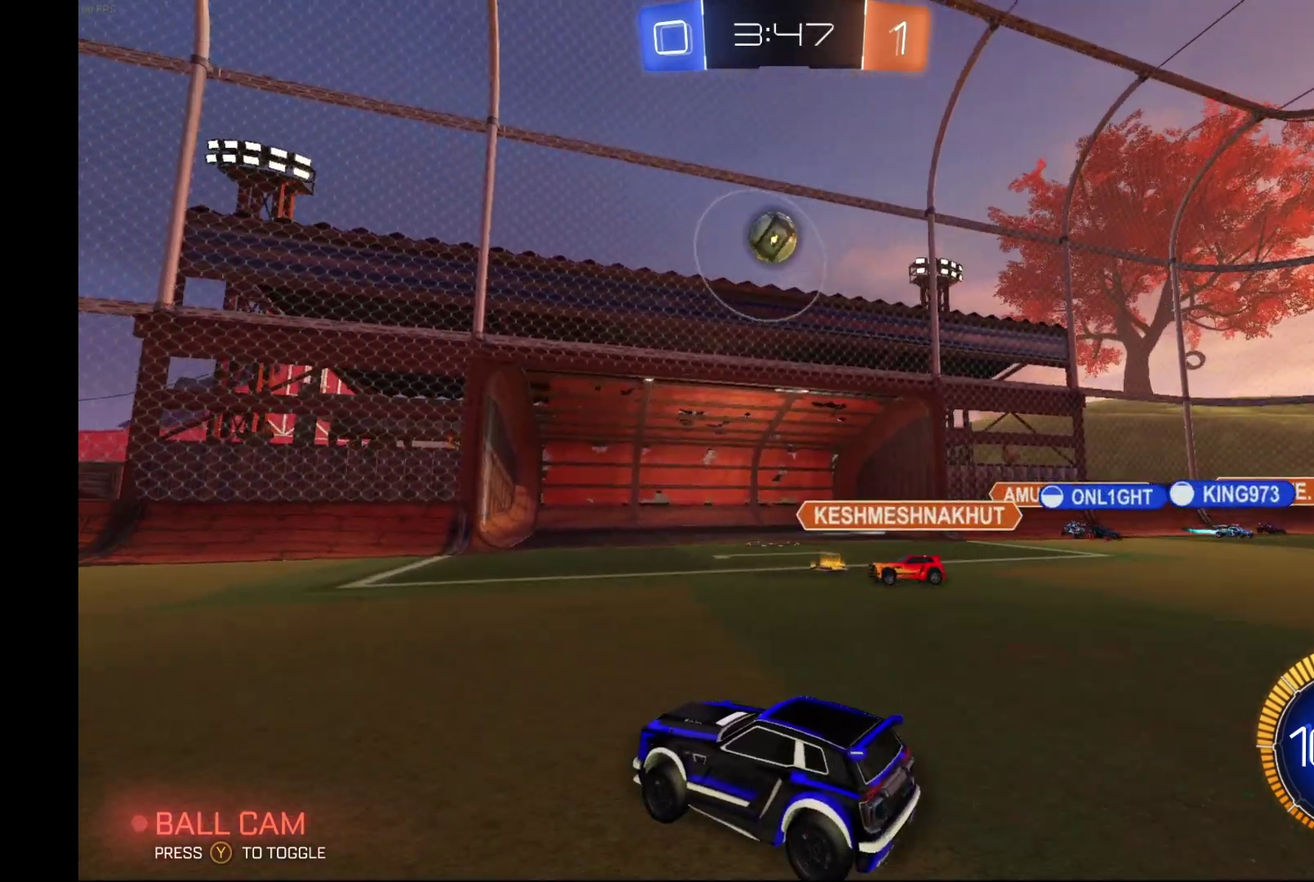
{"buttons": ["A", "R2"], "left_stick": "down", "events": [[33, "B", "down"], [33, "left_stick", "left"], [133, "left_stick", "center"], [233, "B", "up"], [433, "A", "down"], [433, "left_stick", "down"]]}
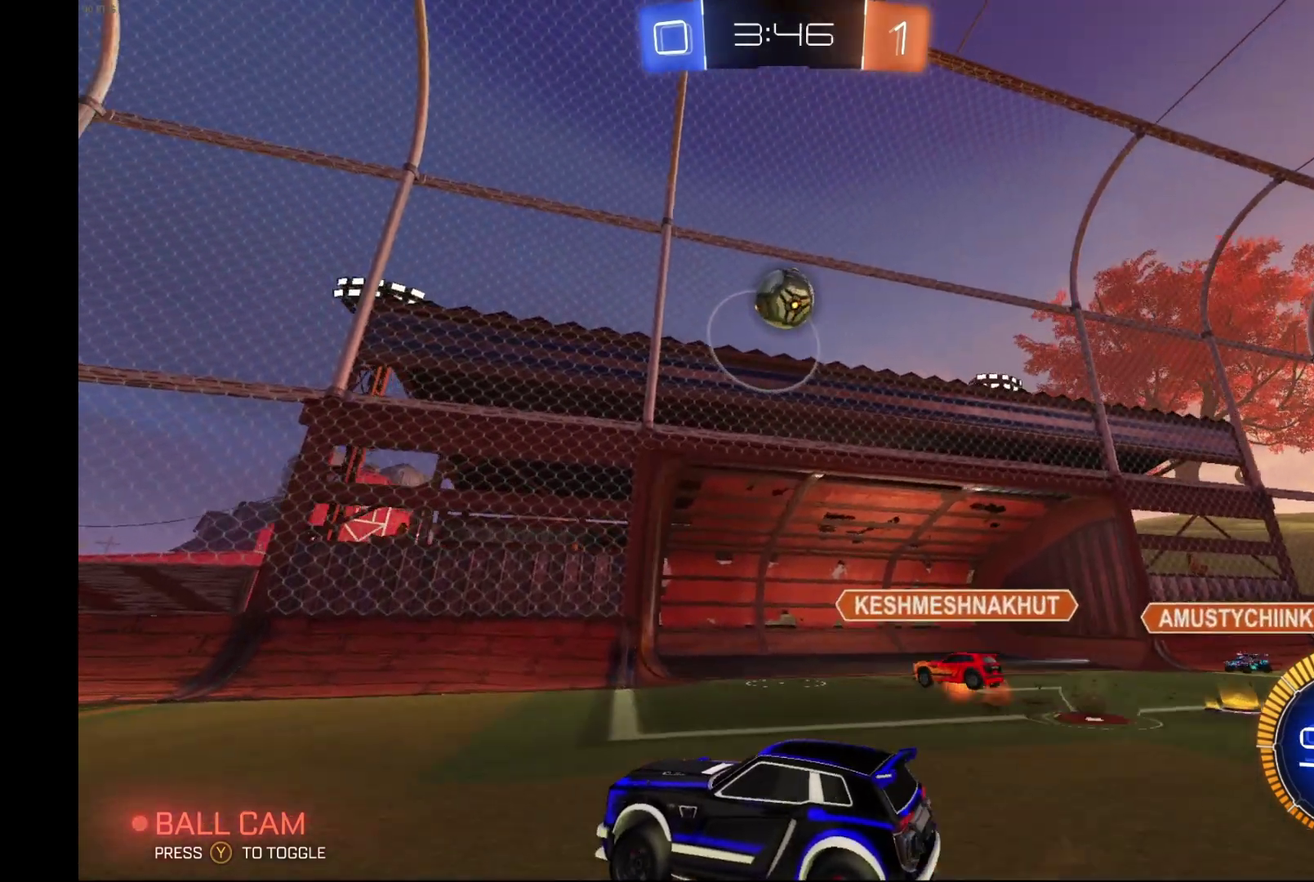
{"buttons": ["B", "R2"], "left_stick": "down-right", "events": [[67, "A", "up"], [133, "B", "down"], [167, "left_stick", "center"], [200, "A", "down"], [333, "left_stick", "down-right"], [367, "A", "up"]]}
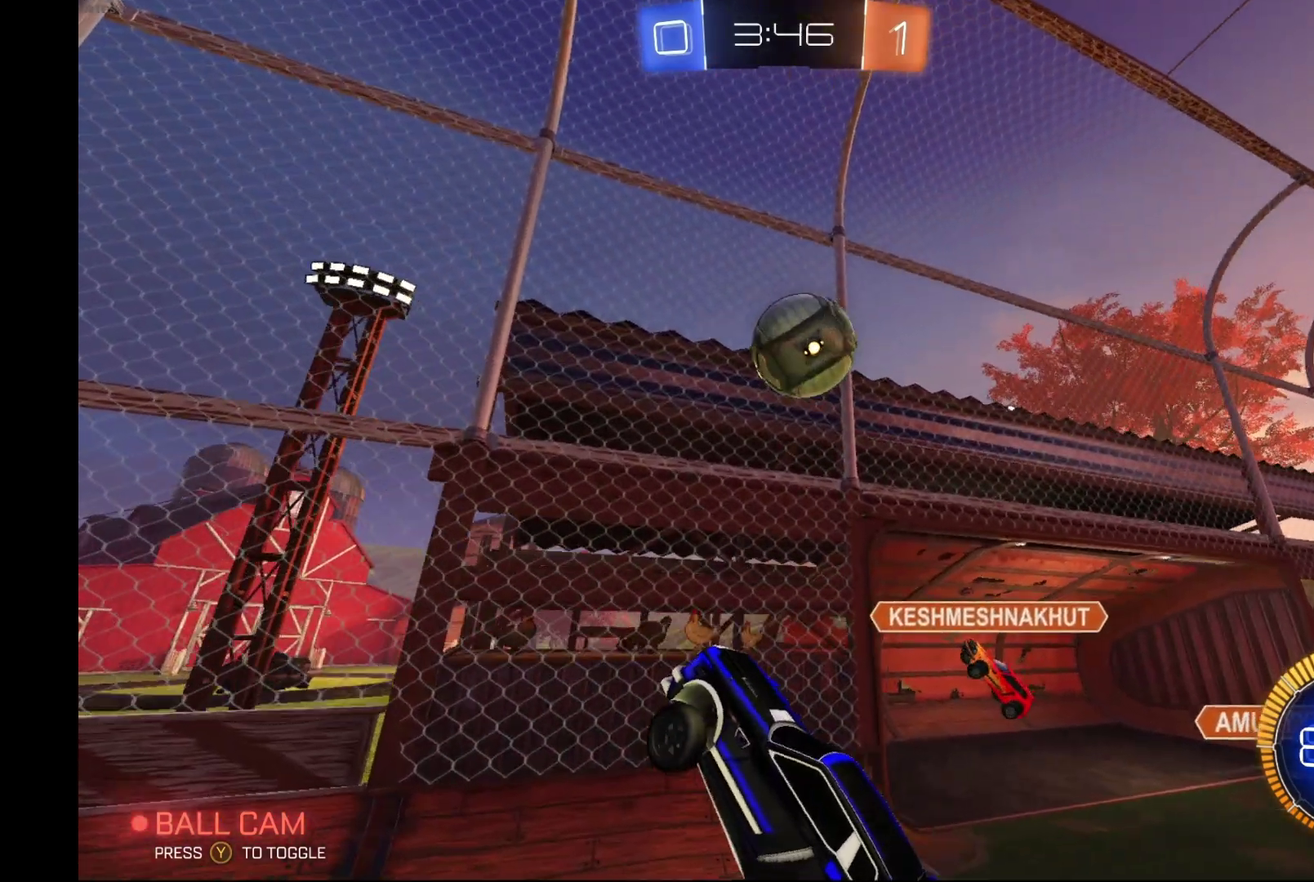
{"buttons": ["B", "R2"], "left_stick": "right", "events": [[333, "left_stick", "right"]]}
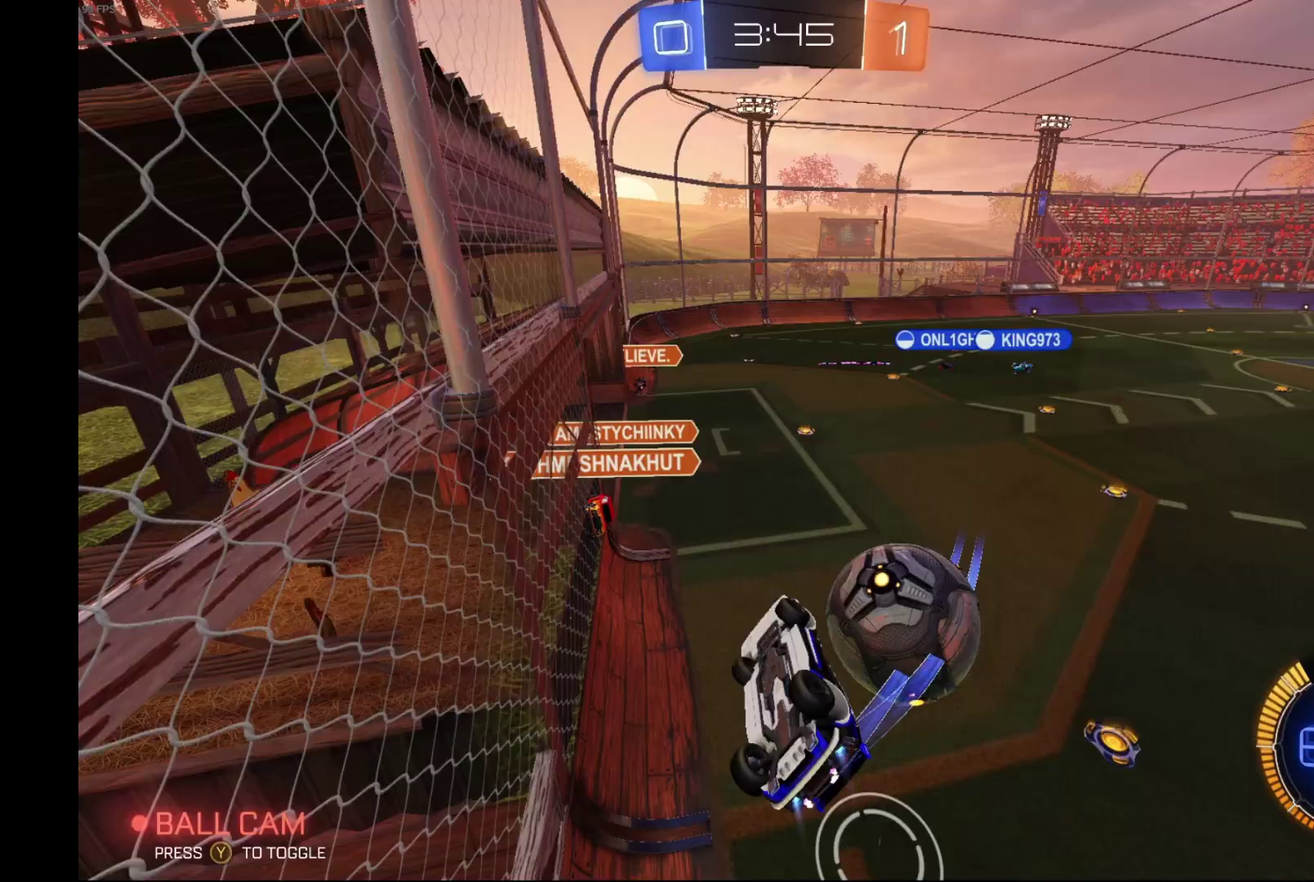
{"buttons": ["R2"], "left_stick": "right", "events": [[133, "B", "up"]]}